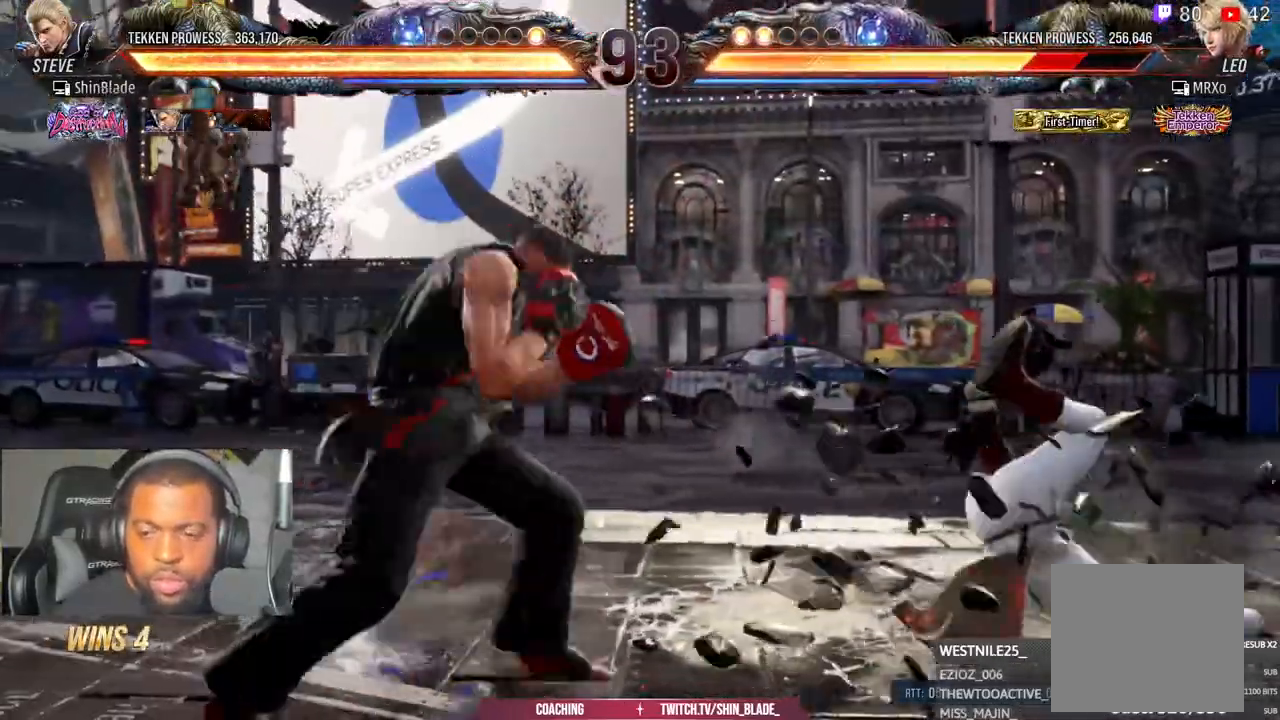
Gameplay with a controller (PlayStation layout); each line is a JSON object with the inputs held at the frame after it (dt_ms = milliseconds from this image to that frame). "events" lists button and stick changes between this image and that frame as [ms after this image, input, new state], when the widget could be followed in between.
{"dt_ms": 500, "buttons": ["DPAD_RIGHT"], "left_stick": "center", "right_stick": "center"}
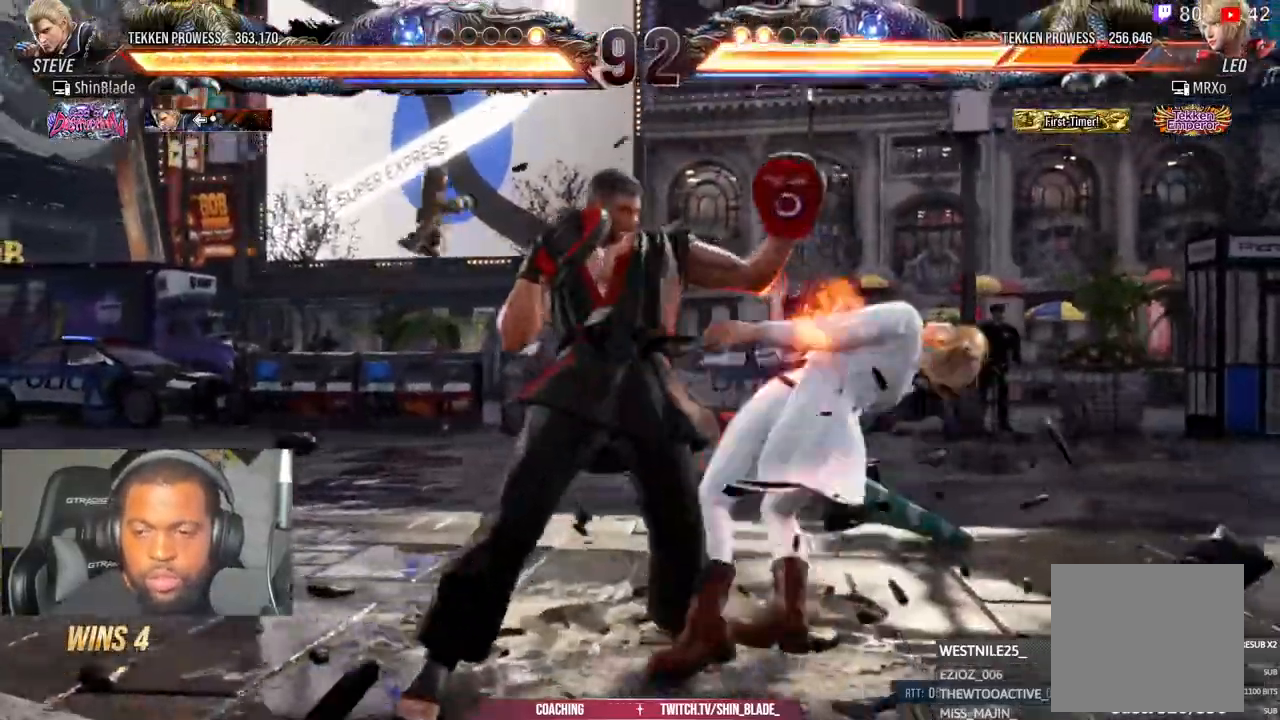
{"dt_ms": 500, "buttons": ["TRIANGLE"], "left_stick": "center", "right_stick": "center"}
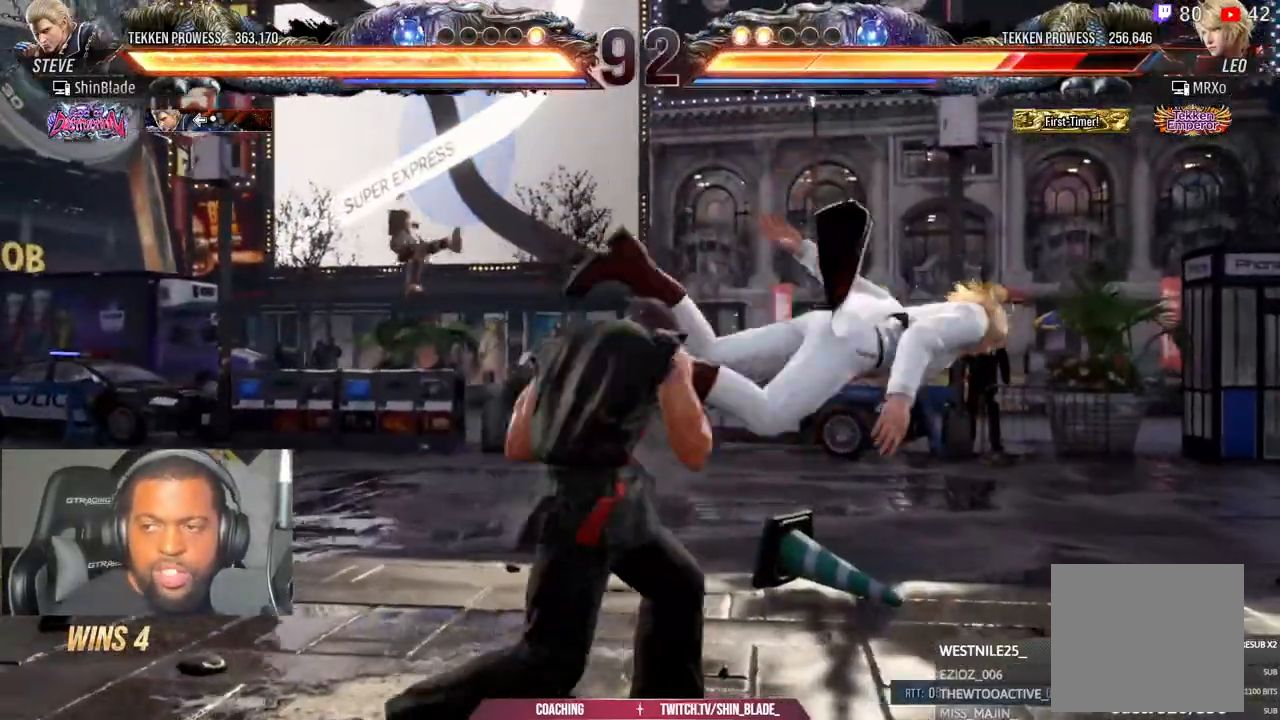
{"dt_ms": 1000, "buttons": [], "left_stick": "center", "right_stick": "center"}
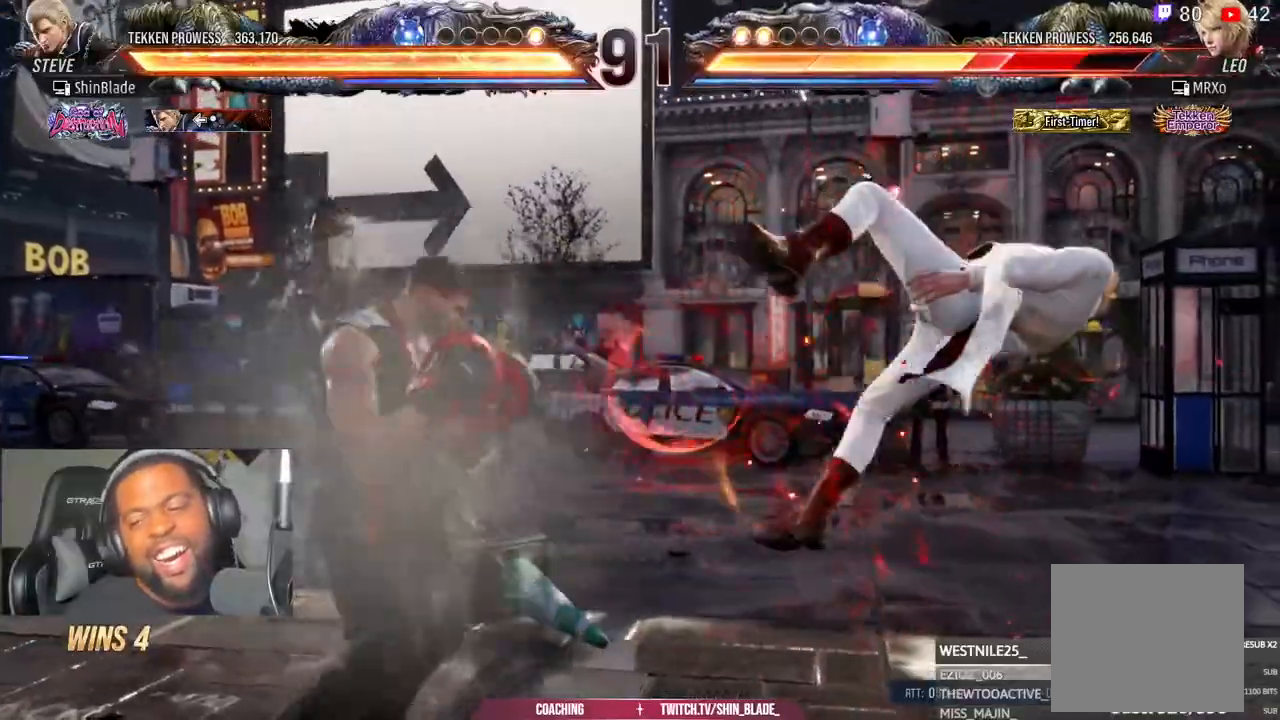
{"dt_ms": 500, "buttons": [], "left_stick": "center", "right_stick": "center"}
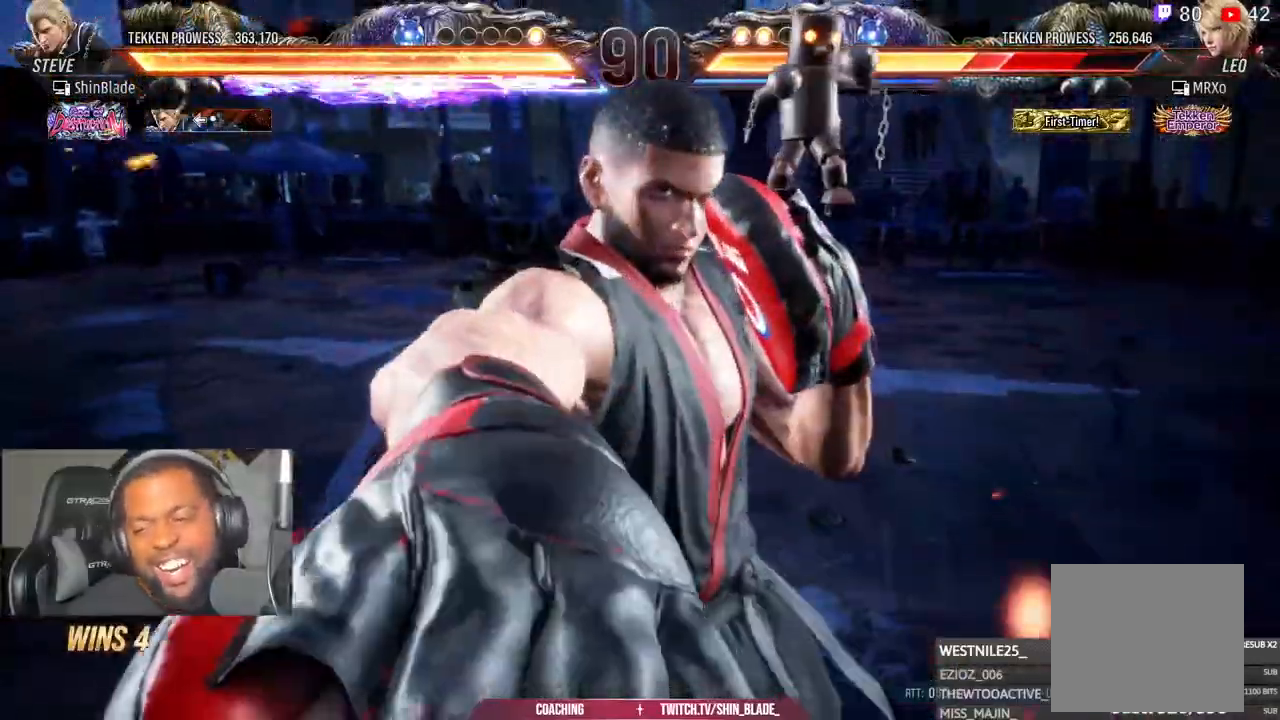
{"dt_ms": 1000, "buttons": ["DPAD_RIGHT"], "left_stick": "center", "right_stick": "center"}
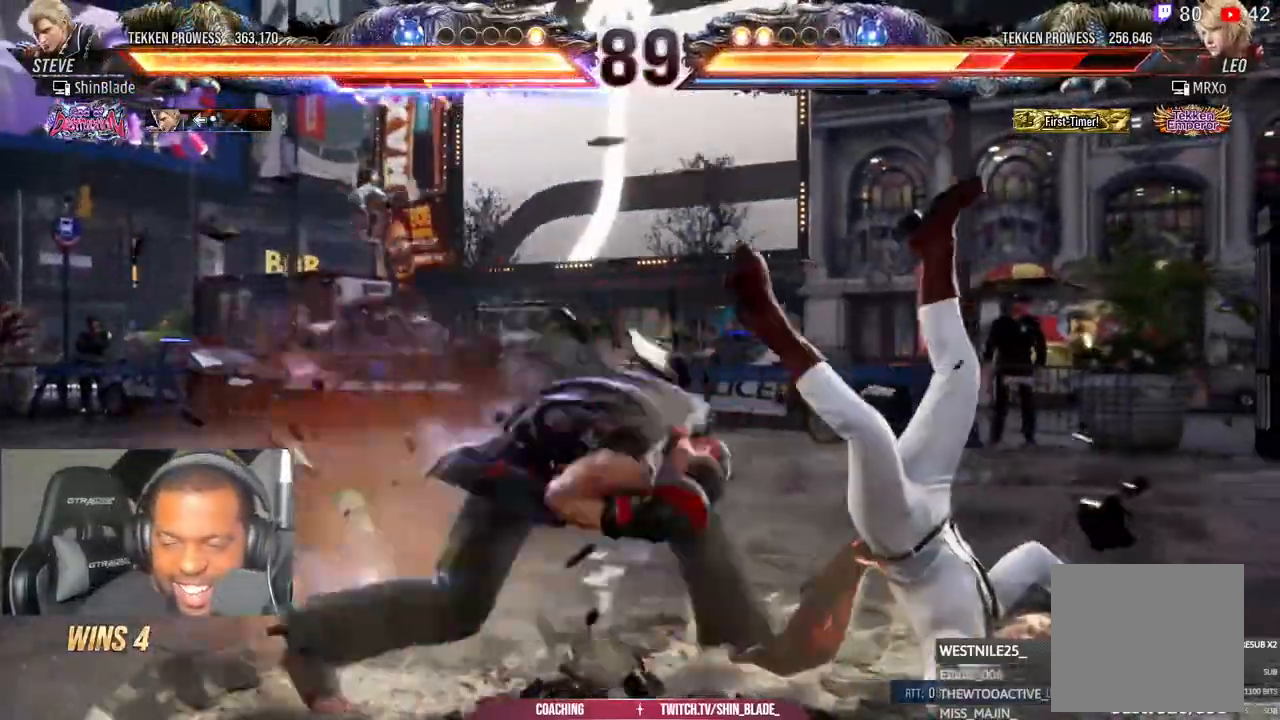
{"dt_ms": 500, "buttons": ["TRIANGLE"], "left_stick": "center", "right_stick": "center", "events": [[17, "DPAD_RIGHT", "up"], [17, "SQUARE", "down"], [117, "SQUARE", "up"], [167, "TRIANGLE", "down"], [217, "SQUARE", "down"], [317, "SQUARE", "up"], [383, "SQUARE", "down"], [450, "SQUARE", "up"]]}
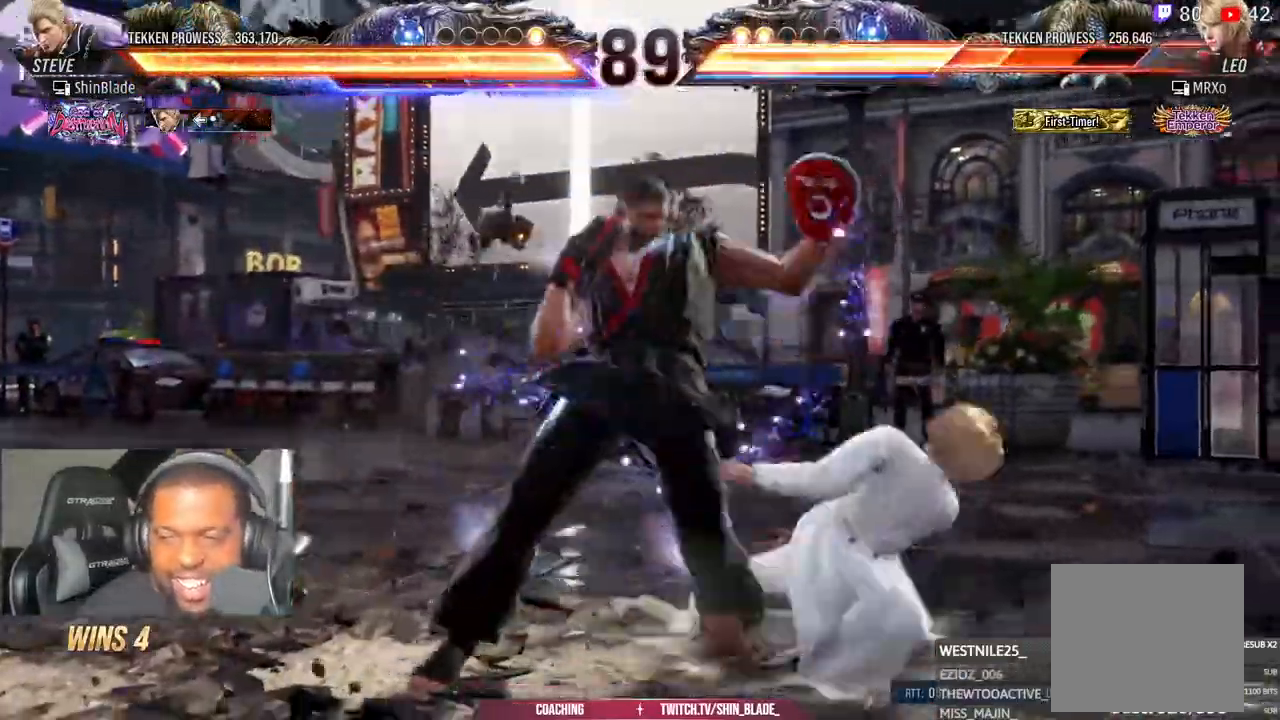
{"dt_ms": 500, "buttons": ["SQUARE", "TRIANGLE"], "left_stick": "center", "right_stick": "center", "events": [[150, "DPAD_RIGHT", "down"], [233, "DPAD_RIGHT", "up"], [300, "DPAD_RIGHT", "down"], [400, "DPAD_RIGHT", "up"], [433, "SQUARE", "down"]]}
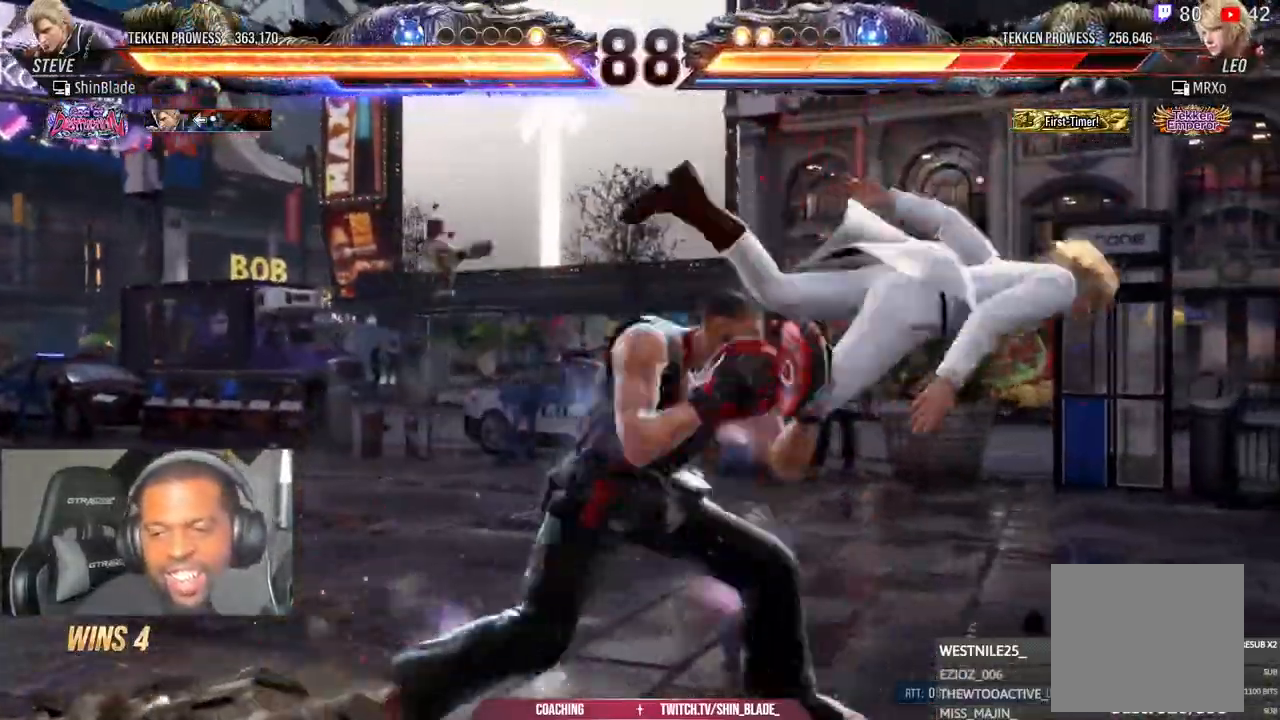
{"dt_ms": 500, "buttons": [], "left_stick": "center", "right_stick": "center", "events": [[67, "SQUARE", "up"], [117, "SQUARE", "down"], [183, "SQUARE", "up"], [317, "SQUARE", "down"], [433, "SQUARE", "up"], [467, "TRIANGLE", "up"]]}
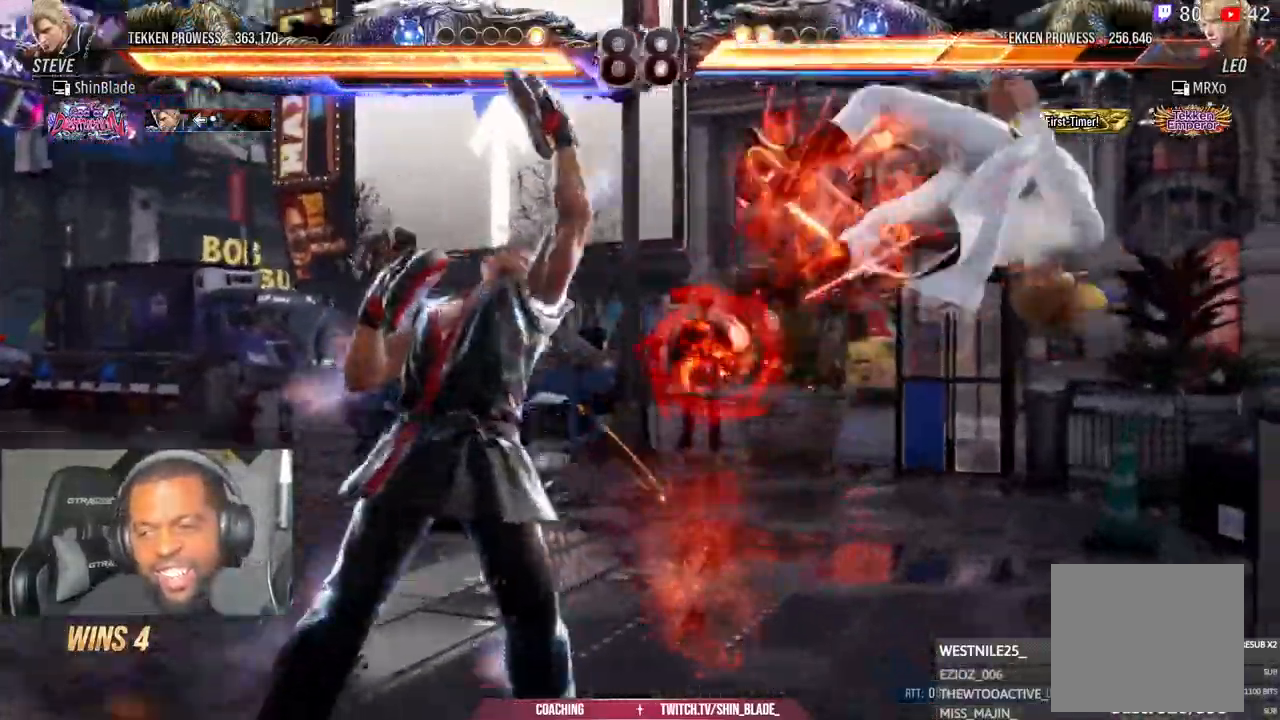
{"dt_ms": 500, "buttons": [], "left_stick": "center", "right_stick": "center", "events": [[183, "DPAD_RIGHT", "down"], [267, "DPAD_RIGHT", "up"], [333, "DPAD_RIGHT", "down"], [400, "DPAD_UP", "down"], [417, "DPAD_RIGHT", "up"], [467, "DPAD_UP", "up"]]}
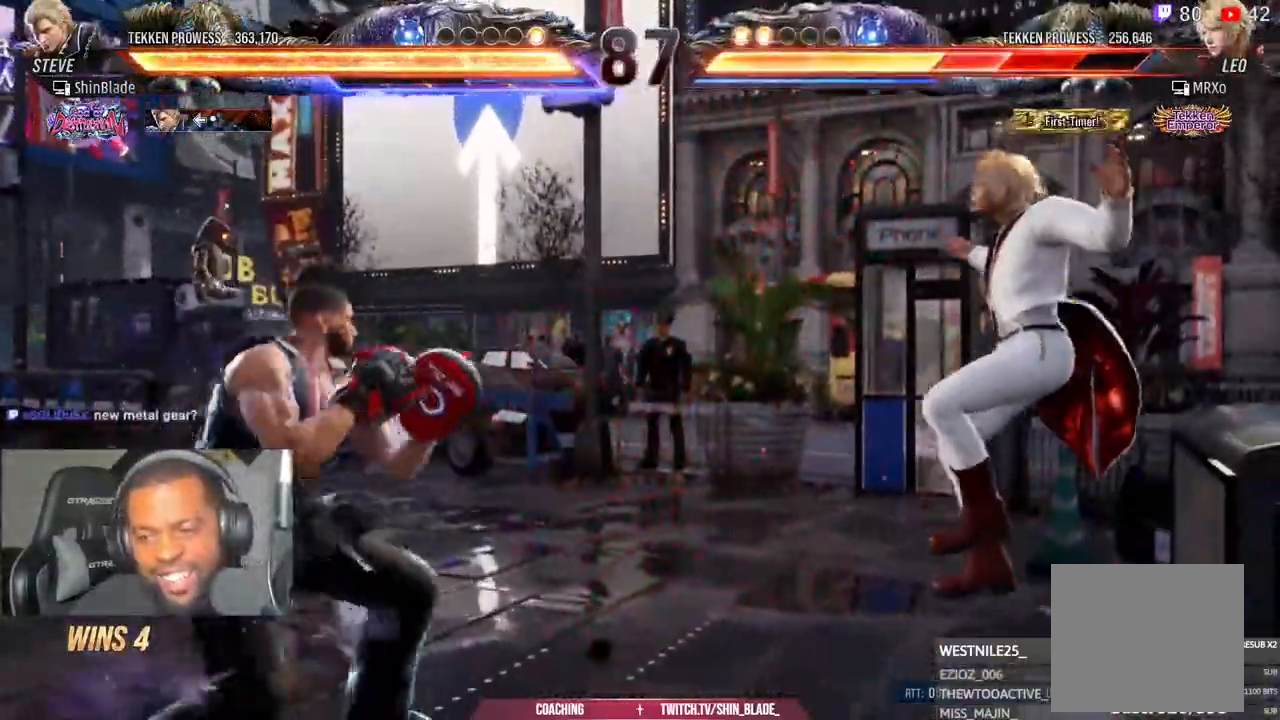
{"dt_ms": 500, "buttons": [], "left_stick": "center", "right_stick": "center", "events": [[50, "DPAD_RIGHT", "down"], [100, "TRIANGLE", "down"], [183, "TRIANGLE", "up"], [300, "TRIANGLE", "down"], [333, "DPAD_RIGHT", "up"], [500, "TRIANGLE", "up"]]}
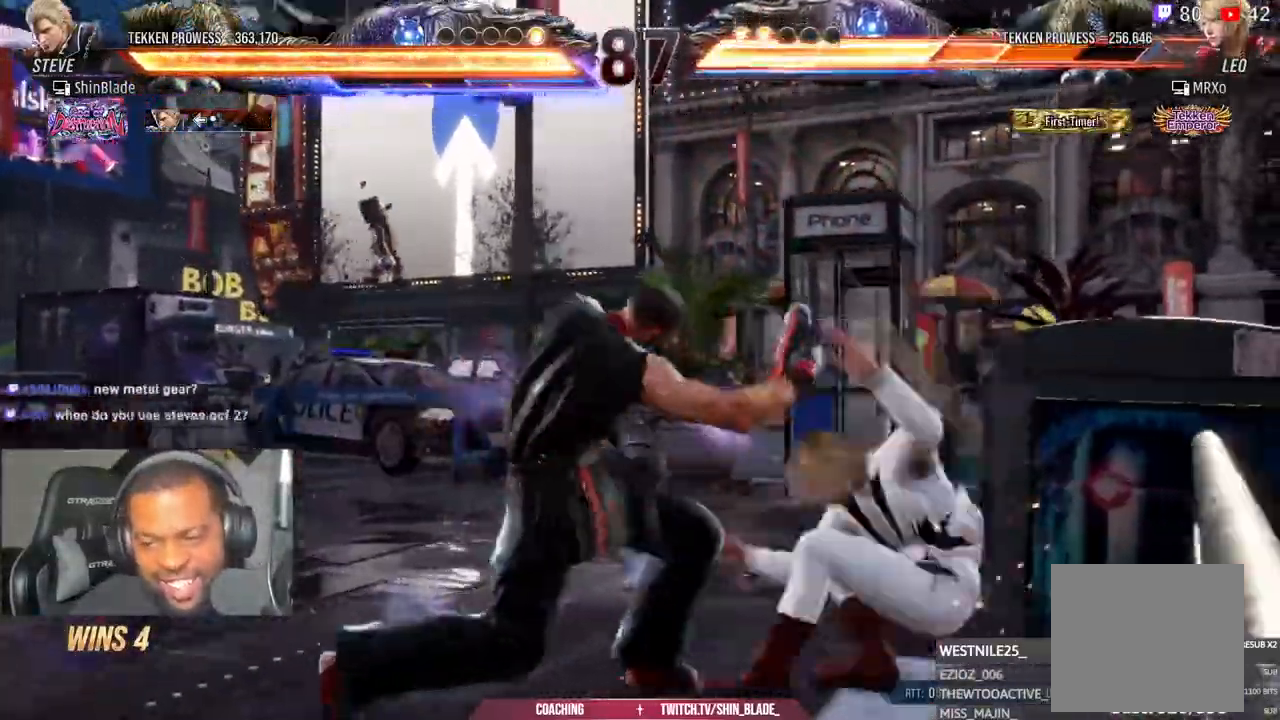
{"dt_ms": 500, "buttons": [], "left_stick": "center", "right_stick": "center"}
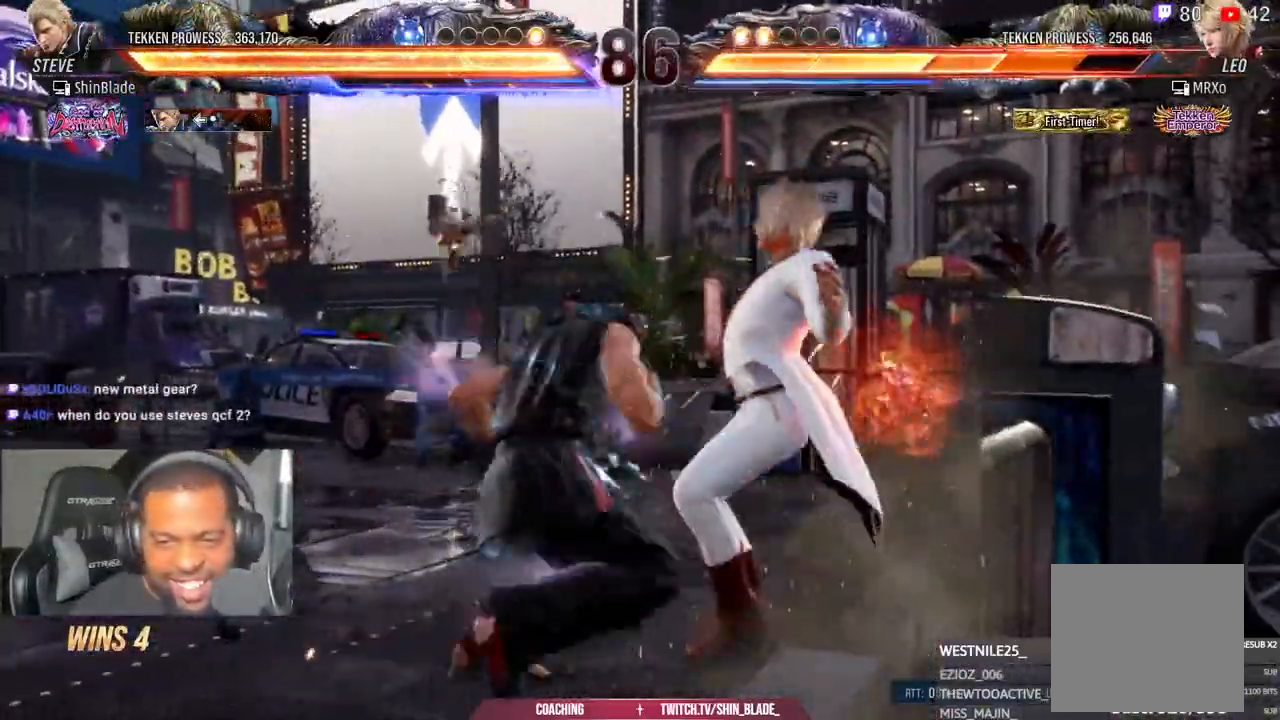
{"dt_ms": 500, "buttons": [], "left_stick": "center", "right_stick": "center", "events": [[17, "TRIANGLE", "down"], [33, "SQUARE", "down"], [83, "SQUARE", "up"], [83, "TRIANGLE", "up"], [233, "TRIANGLE", "down"], [250, "SQUARE", "down"], [300, "SQUARE", "up"], [300, "TRIANGLE", "up"], [367, "SQUARE", "down"], [367, "TRIANGLE", "down"], [433, "SQUARE", "up"], [450, "TRIANGLE", "up"]]}
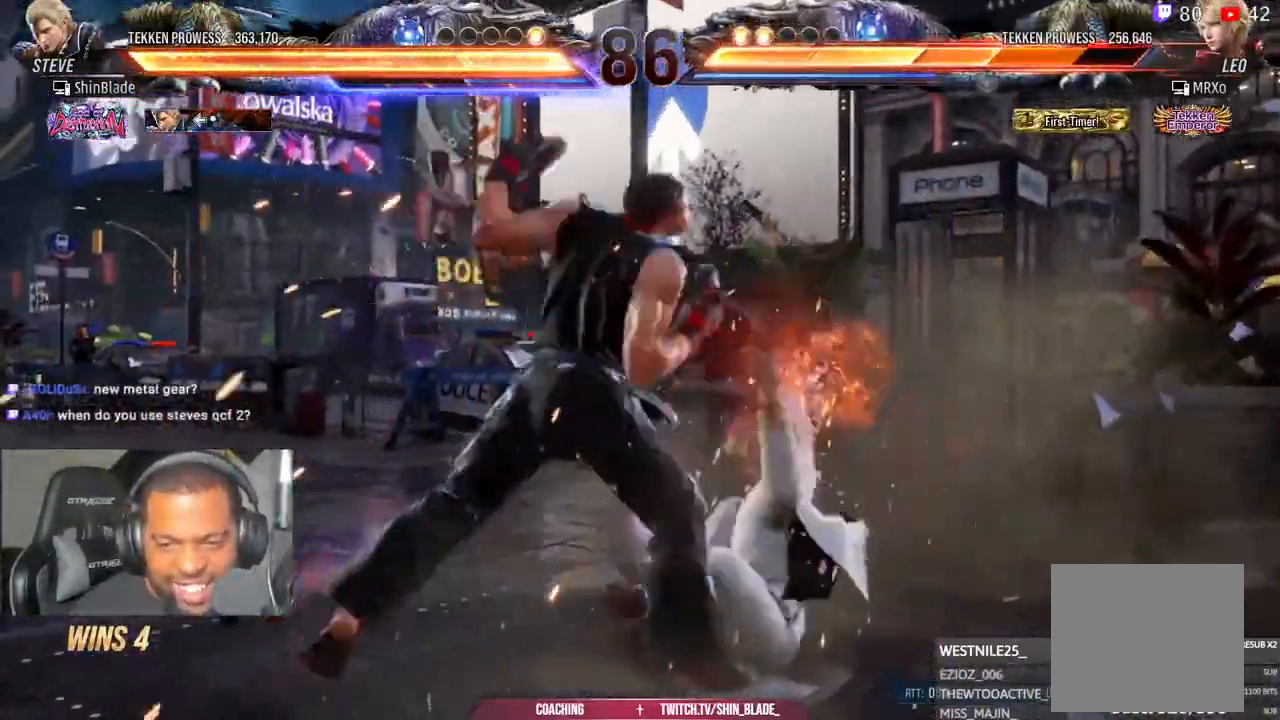
{"dt_ms": 500, "buttons": ["DPAD_DOWN", "DPAD_RIGHT"], "left_stick": "center", "right_stick": "center", "events": [[450, "DPAD_DOWN", "down"], [483, "DPAD_RIGHT", "down"]]}
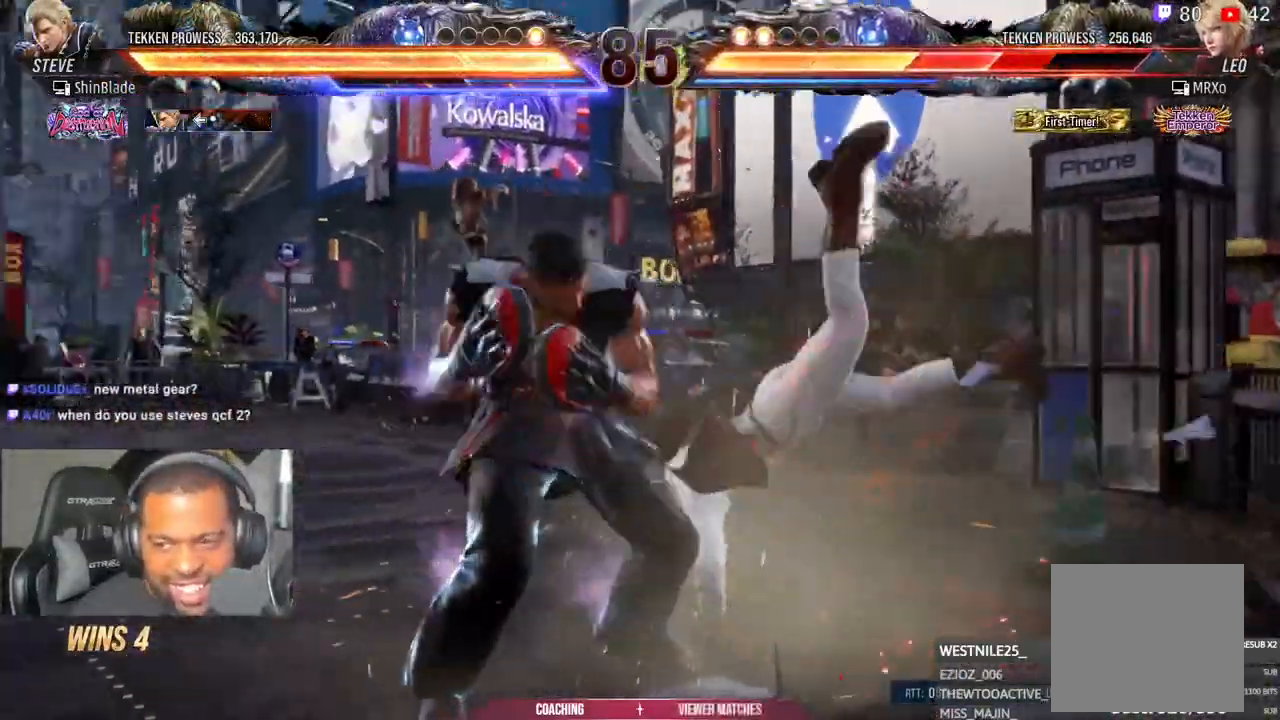
{"dt_ms": 500, "buttons": ["SQUARE", "DPAD_LEFT"], "left_stick": "center", "right_stick": "center"}
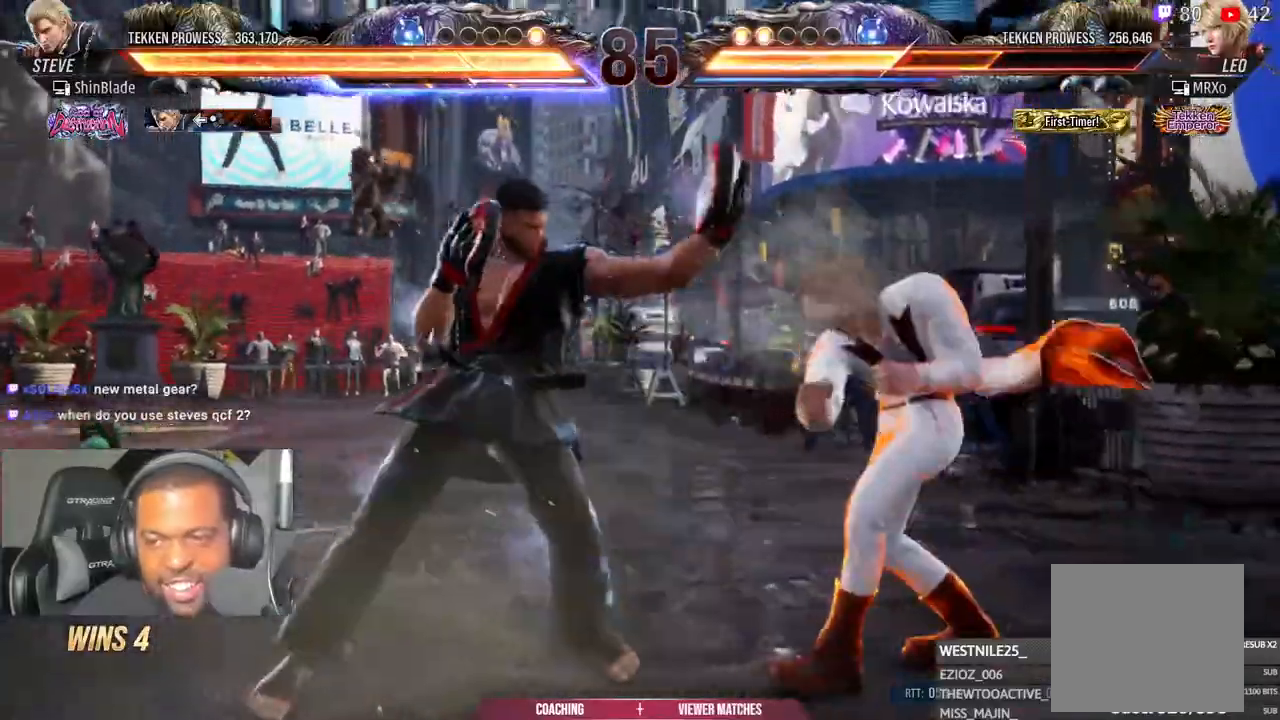
{"dt_ms": 500, "buttons": ["SQUARE", "TRIANGLE", "DPAD_LEFT"], "left_stick": "center", "right_stick": "center", "events": [[33, "SQUARE", "up"], [33, "right_stick", "up"], [217, "TRIANGLE", "down"], [283, "TRIANGLE", "up"], [367, "TRIANGLE", "down"], [400, "SQUARE", "down"], [400, "right_stick", "center"], [433, "TRIANGLE", "up"], [483, "TRIANGLE", "down"]]}
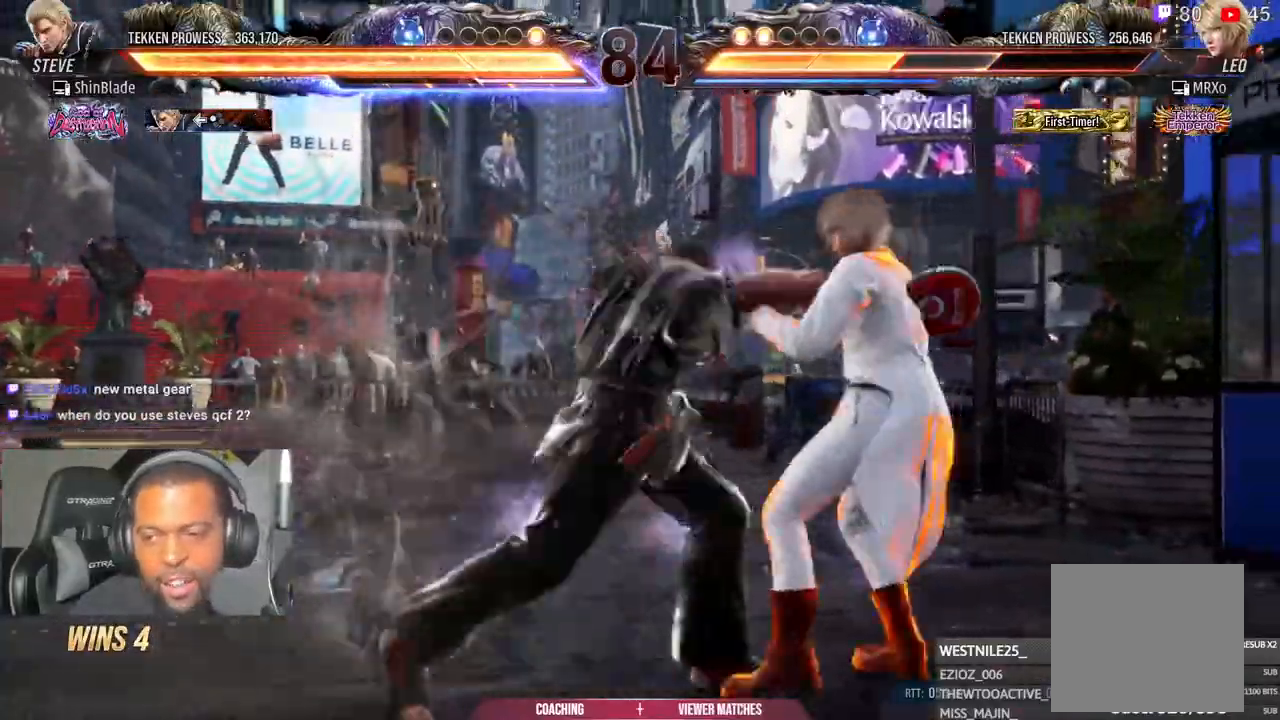
{"dt_ms": 500, "buttons": ["CROSS"], "left_stick": "center", "right_stick": "up", "events": [[17, "SQUARE", "up"], [67, "SQUARE", "down"], [117, "TRIANGLE", "up"], [167, "DPAD_LEFT", "up"], [183, "SQUARE", "up"], [183, "TRIANGLE", "down"], [183, "right_stick", "up"], [450, "CROSS", "down"], [500, "TRIANGLE", "up"]]}
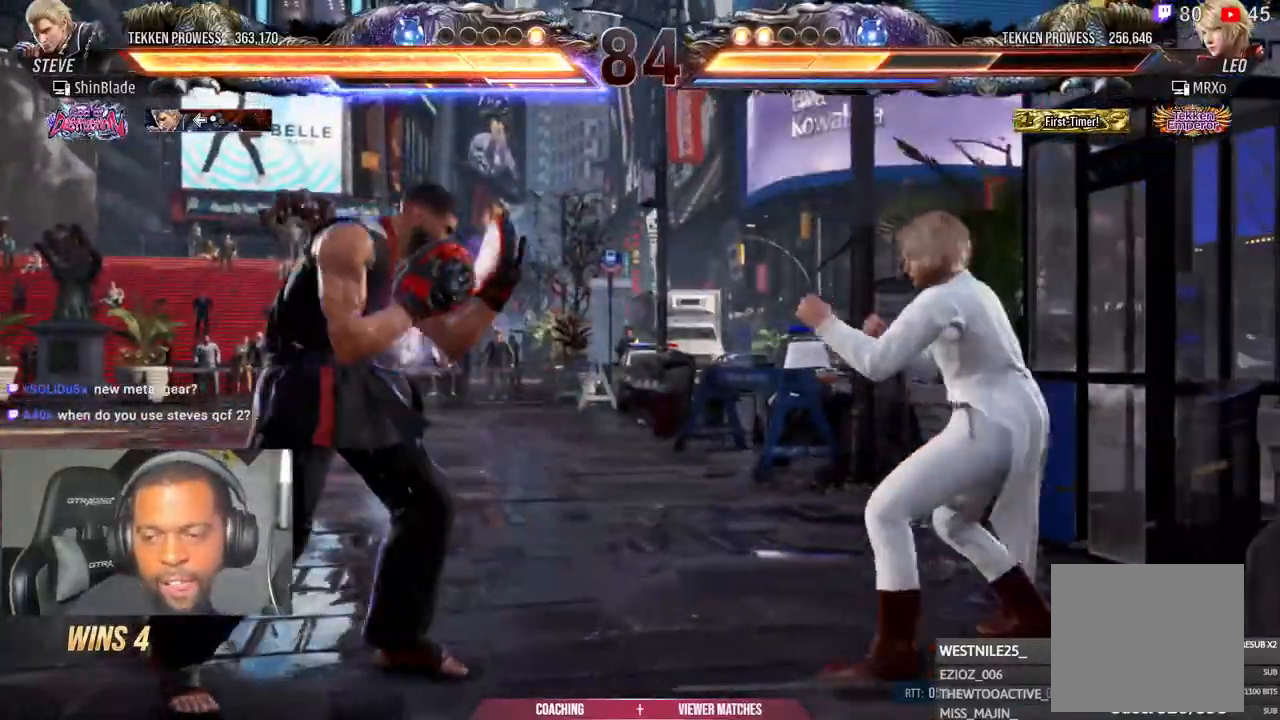
{"dt_ms": 500, "buttons": ["DPAD_RIGHT"], "left_stick": "center", "right_stick": "up", "events": [[167, "CROSS", "up"], [167, "SQUARE", "down"], [283, "SQUARE", "up"], [317, "DPAD_RIGHT", "down"]]}
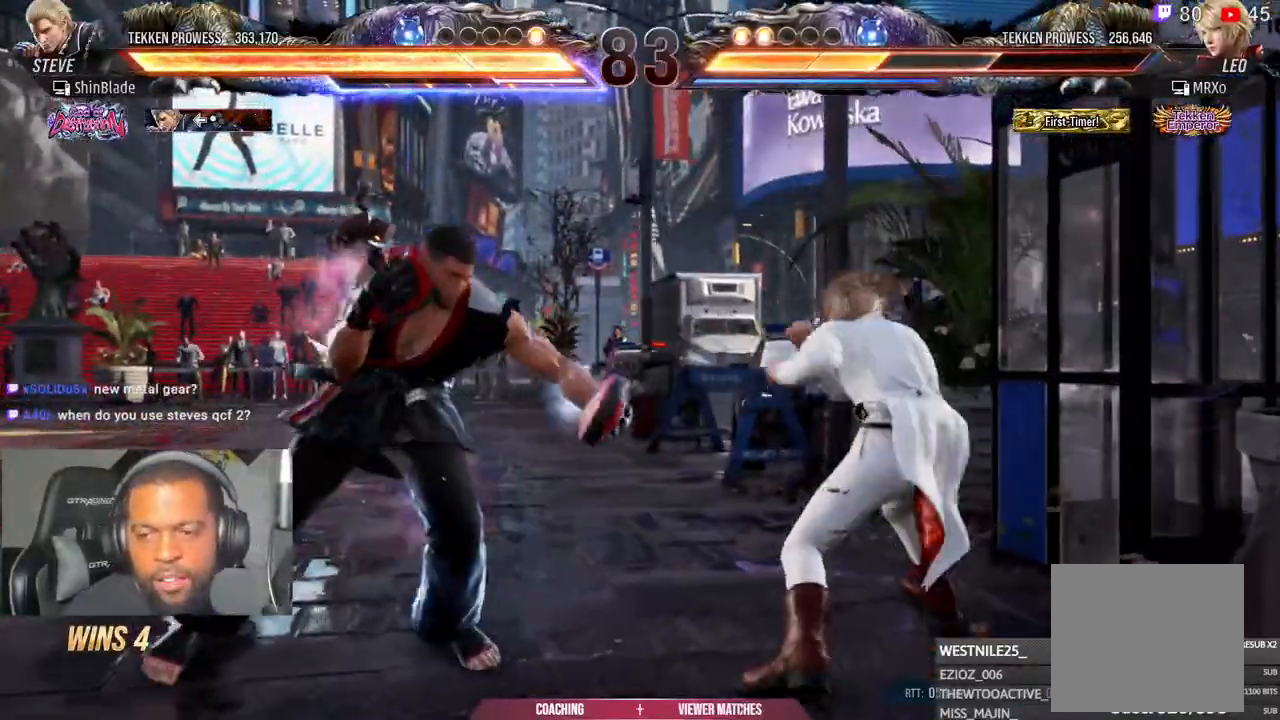
{"dt_ms": 1000, "buttons": ["SQUARE", "DPAD_LEFT"], "left_stick": "center", "right_stick": "center"}
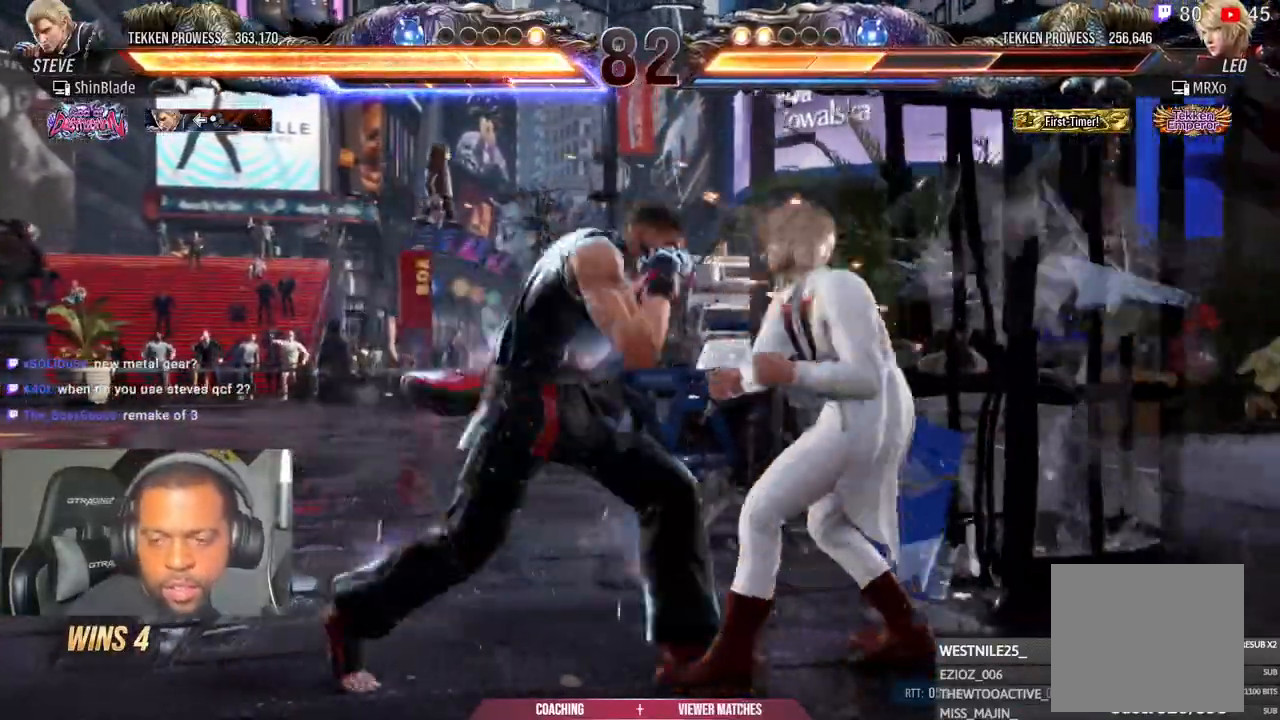
{"dt_ms": 500, "buttons": [], "left_stick": "center", "right_stick": "center", "events": [[67, "SQUARE", "up"], [317, "CIRCLE", "down"], [317, "CROSS", "down"], [383, "DPAD_LEFT", "up"], [400, "CIRCLE", "up"], [400, "CROSS", "up"]]}
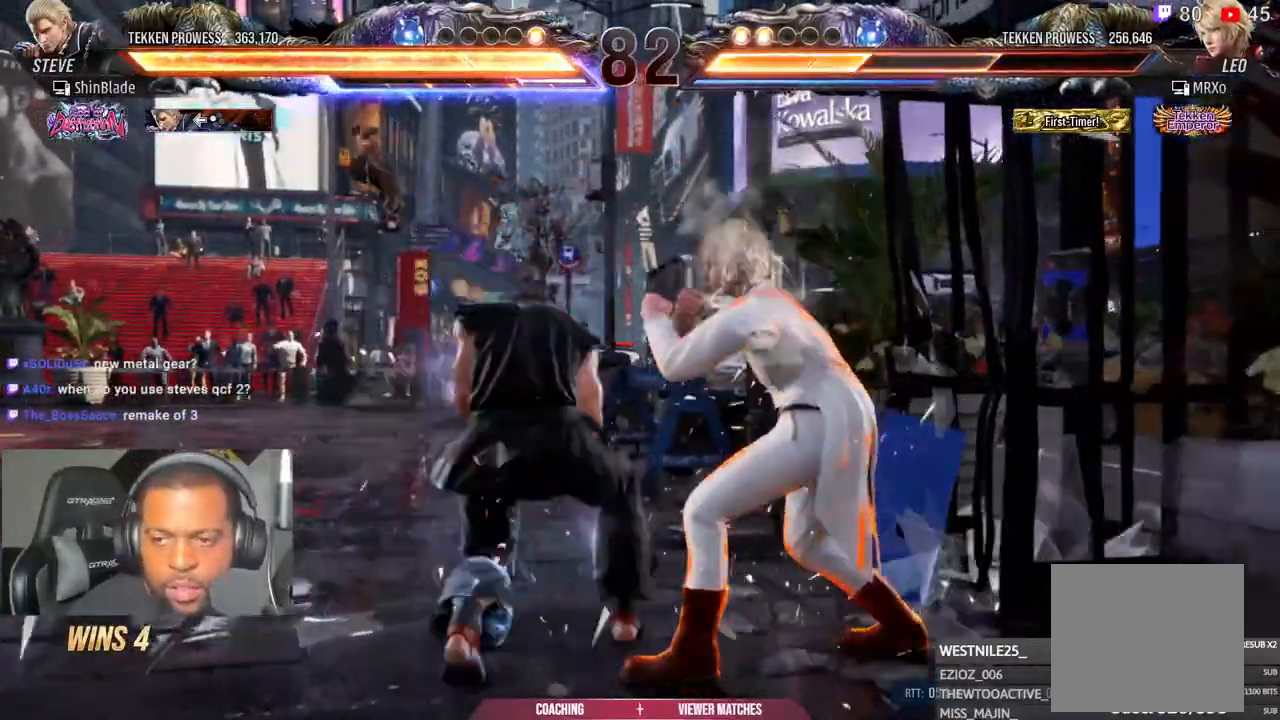
{"dt_ms": 500, "buttons": [], "left_stick": "center", "right_stick": "center", "events": [[17, "TRIANGLE", "down"], [117, "TRIANGLE", "up"], [167, "TRIANGLE", "down"], [400, "TRIANGLE", "up"]]}
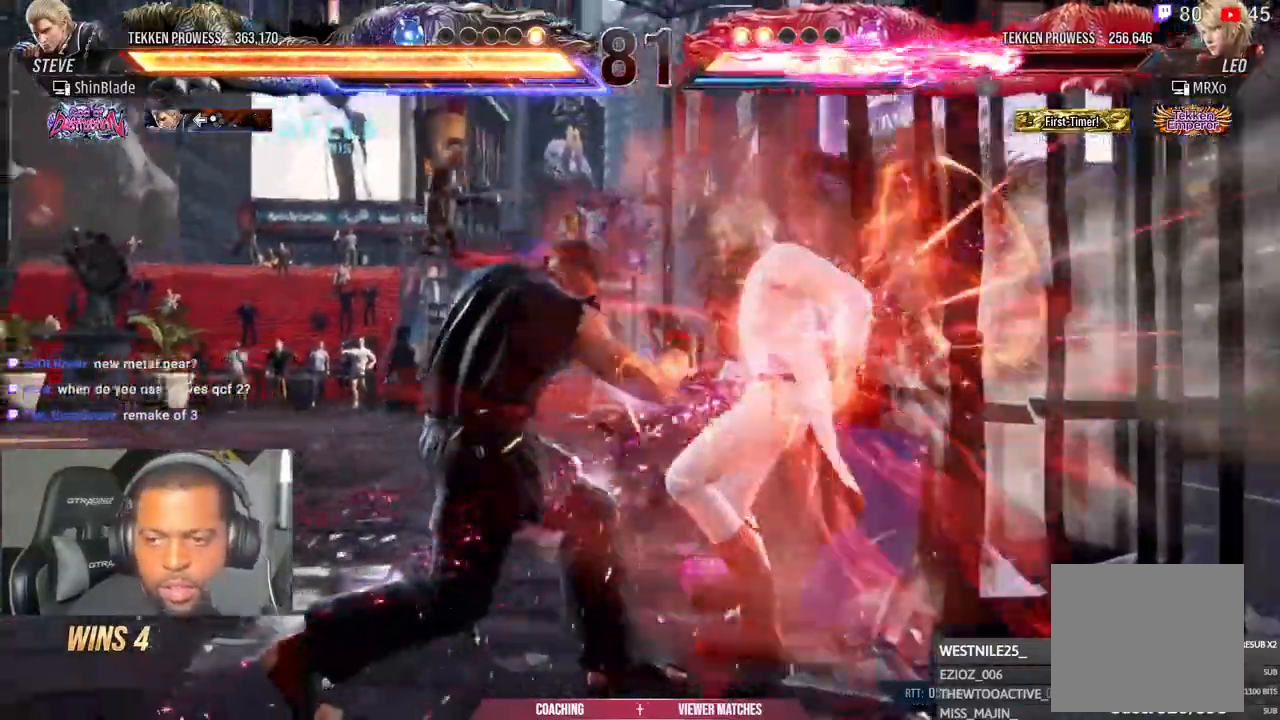
{"dt_ms": 500, "buttons": ["SQUARE"], "left_stick": "center", "right_stick": "center", "events": [[167, "CROSS", "down"], [400, "CROSS", "up"], [417, "SQUARE", "down"]]}
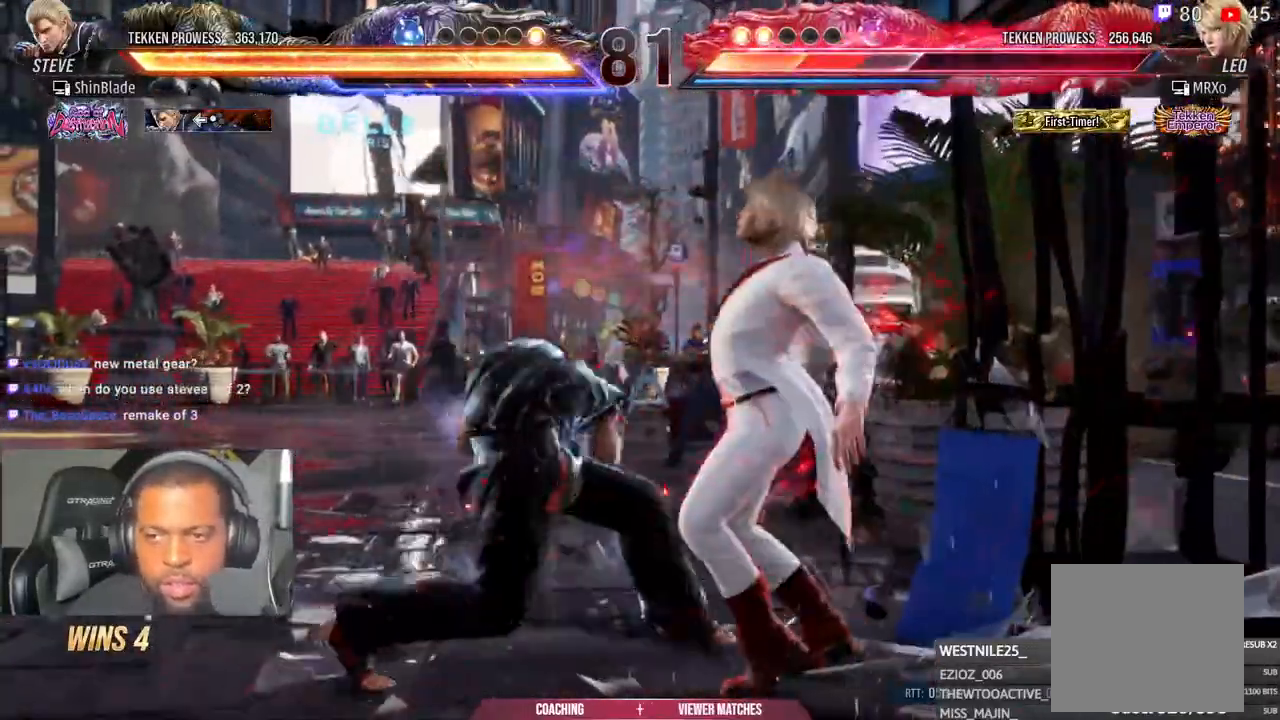
{"dt_ms": 500, "buttons": ["SQUARE", "TRIANGLE"], "left_stick": "center", "right_stick": "up", "events": [[17, "SQUARE", "up"], [83, "SQUARE", "down"], [150, "SQUARE", "up"], [217, "TRIANGLE", "down"], [317, "SQUARE", "down"], [400, "SQUARE", "up"], [467, "SQUARE", "down"], [467, "right_stick", "up"]]}
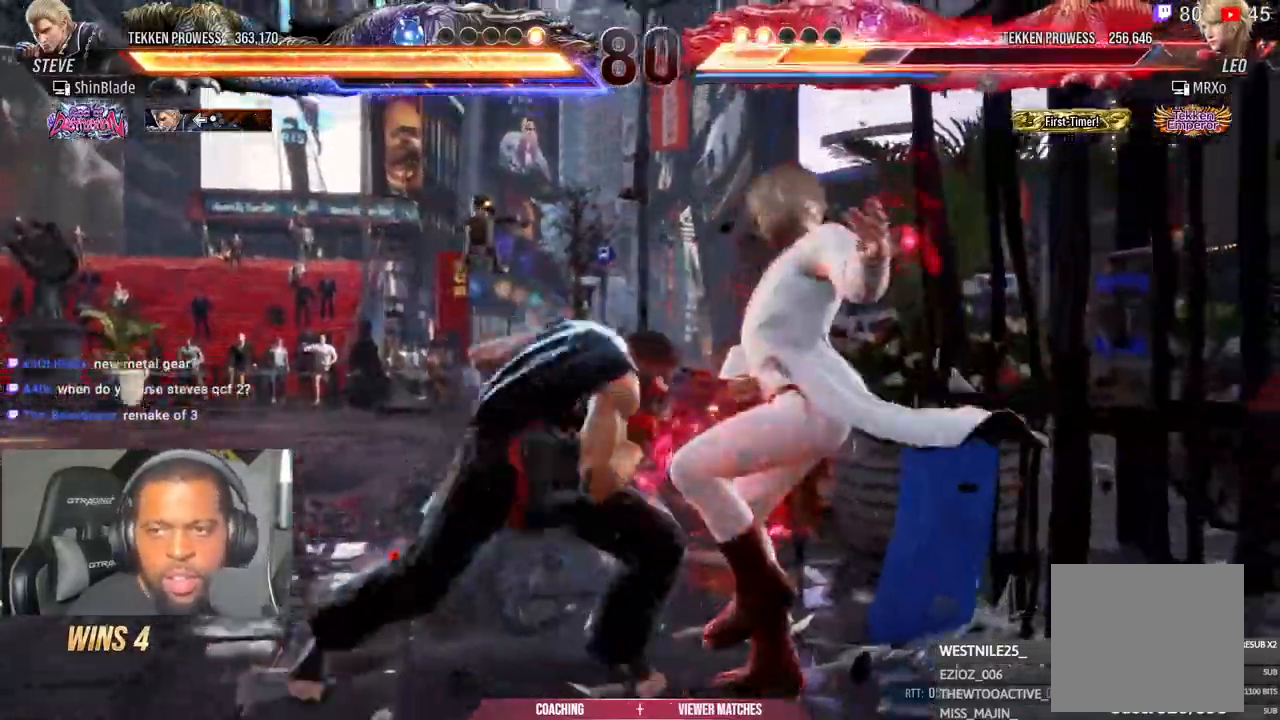
{"dt_ms": 500, "buttons": ["TRIANGLE", "DPAD_RIGHT"], "left_stick": "center", "right_stick": "center", "events": [[33, "SQUARE", "up"], [100, "SQUARE", "down"], [200, "SQUARE", "up"], [200, "right_stick", "center"], [367, "SQUARE", "down"], [467, "SQUARE", "up"], [500, "DPAD_RIGHT", "down"]]}
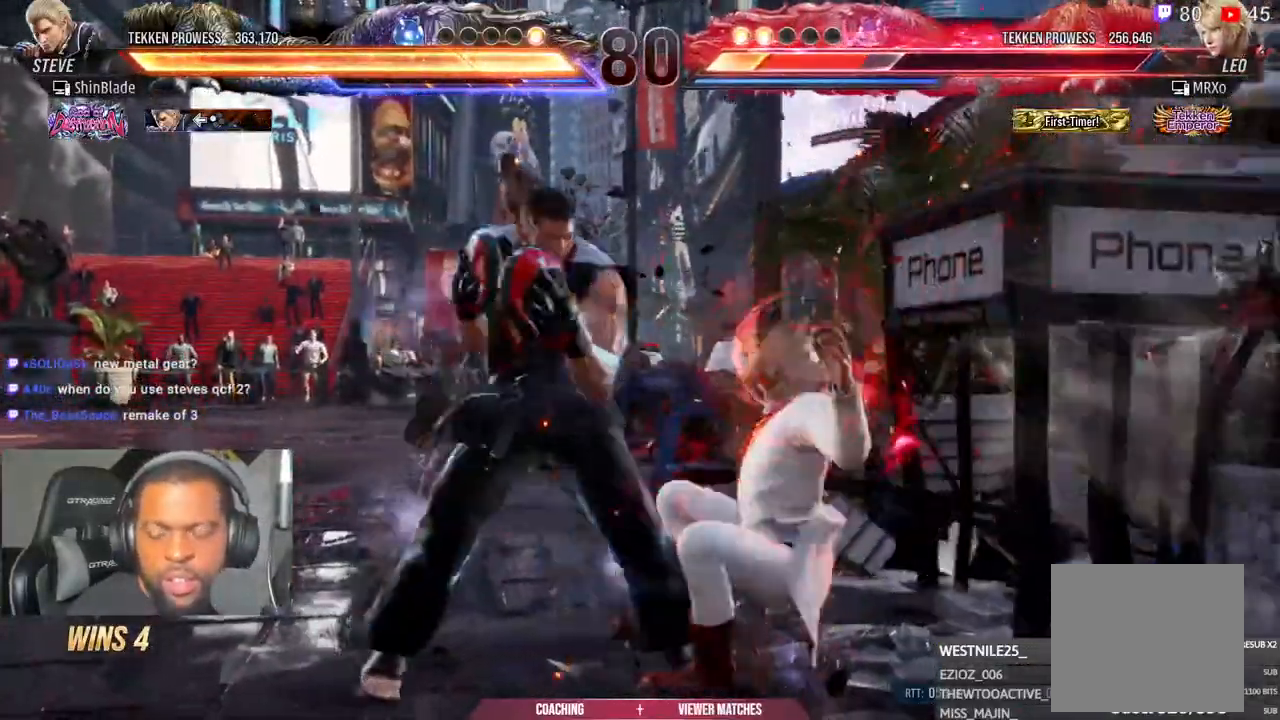
{"dt_ms": 500, "buttons": ["SQUARE", "TRIANGLE", "DPAD_RIGHT"], "left_stick": "center", "right_stick": "center", "events": [[17, "SQUARE", "down"], [83, "SQUARE", "up"], [167, "SQUARE", "down"], [400, "SQUARE", "up"], [483, "SQUARE", "down"]]}
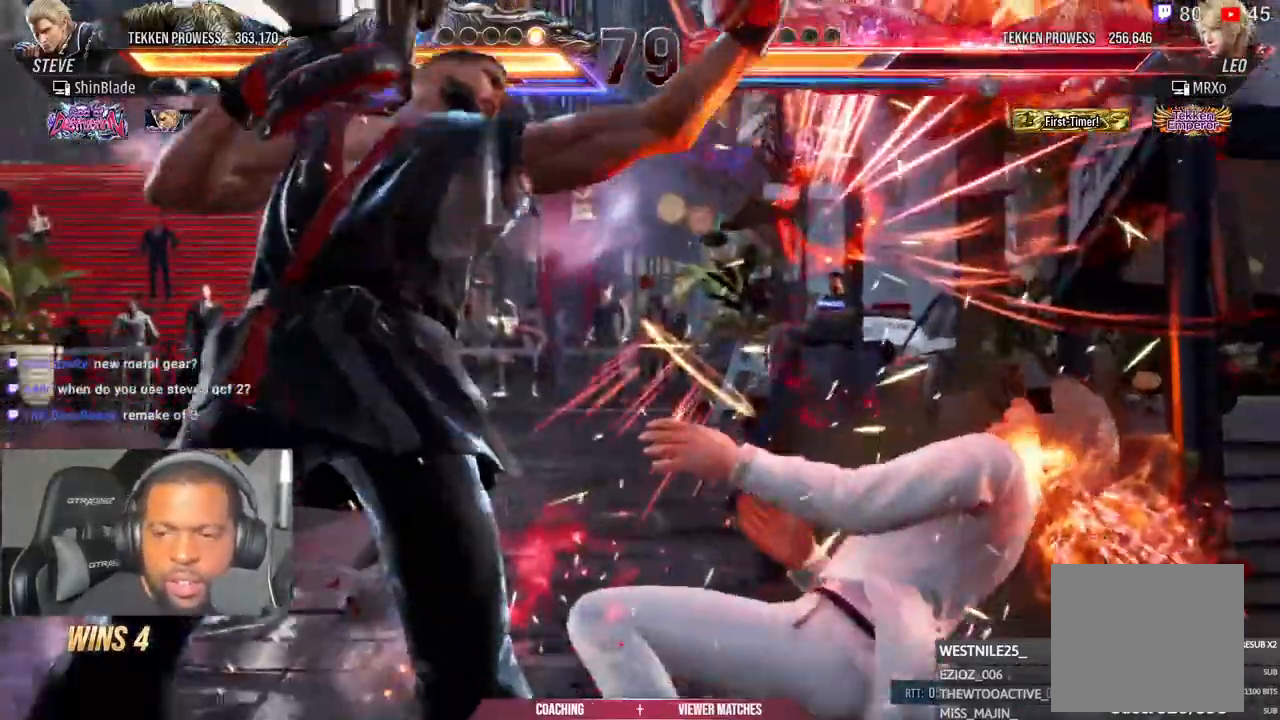
{"dt_ms": 500, "buttons": [], "left_stick": "center", "right_stick": "center", "events": [[117, "SQUARE", "up"], [117, "TRIANGLE", "up"], [217, "DPAD_RIGHT", "up"], [217, "TRIANGLE", "down"], [267, "TRIANGLE", "up"]]}
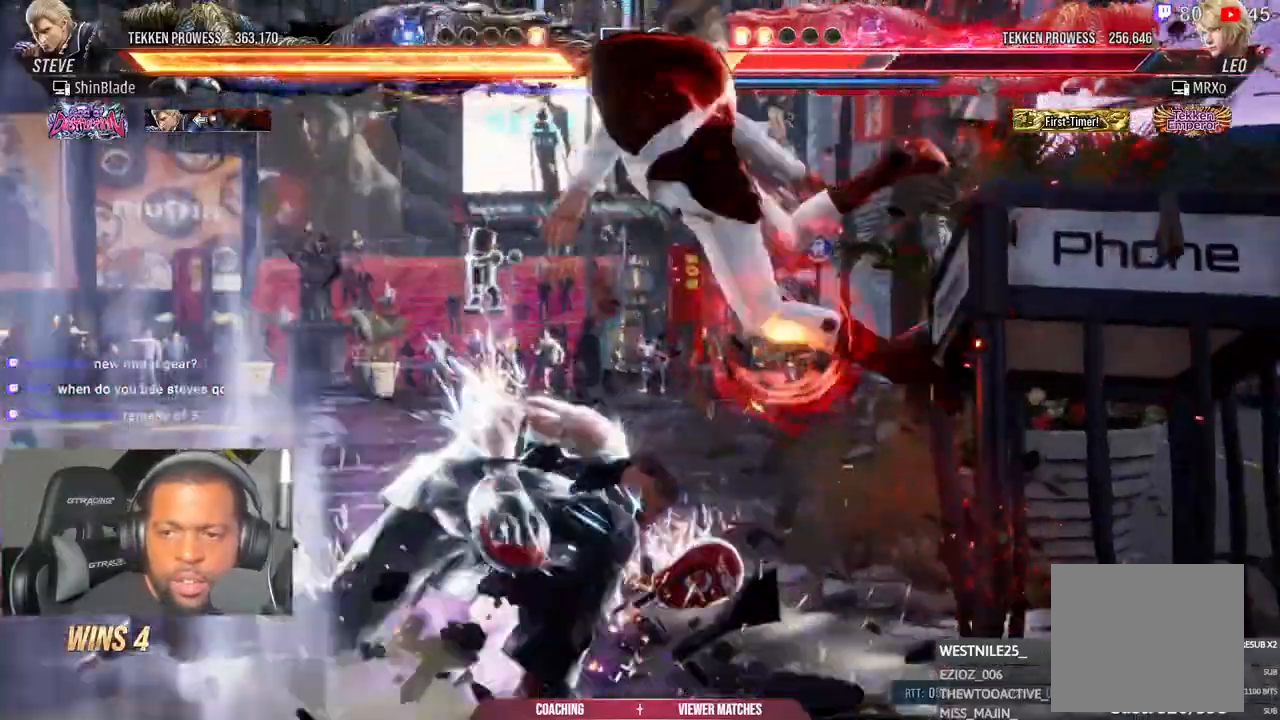
{"dt_ms": 500, "buttons": ["TRIANGLE", "DPAD_UP"], "left_stick": "center", "right_stick": "center"}
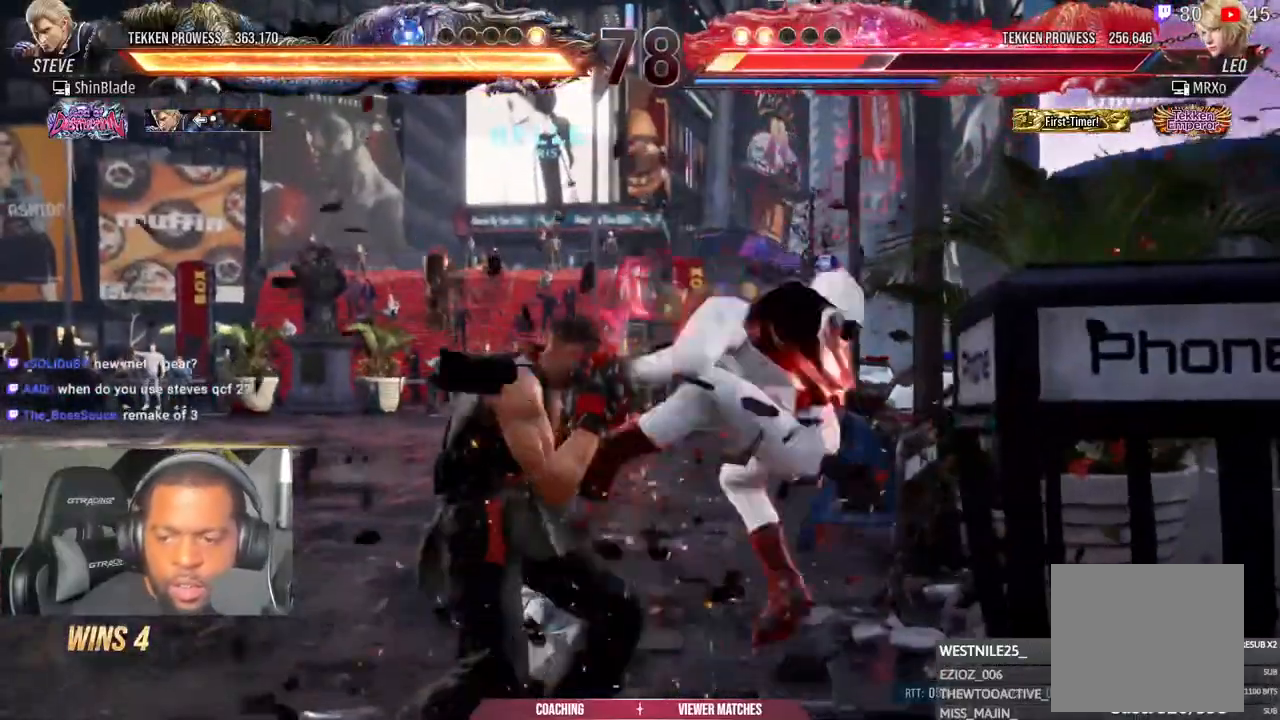
{"dt_ms": 500, "buttons": ["SQUARE", "TRIANGLE"], "left_stick": "center", "right_stick": "center"}
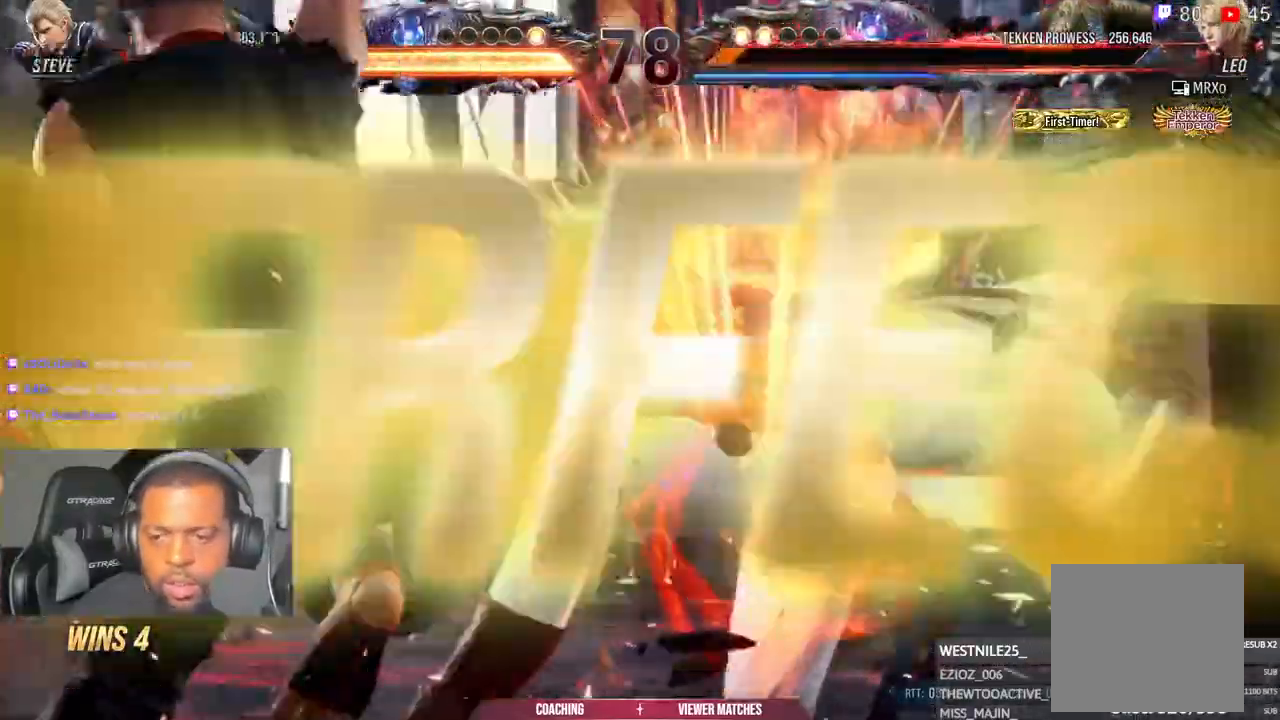
{"dt_ms": 500, "buttons": [], "left_stick": "center", "right_stick": "center"}
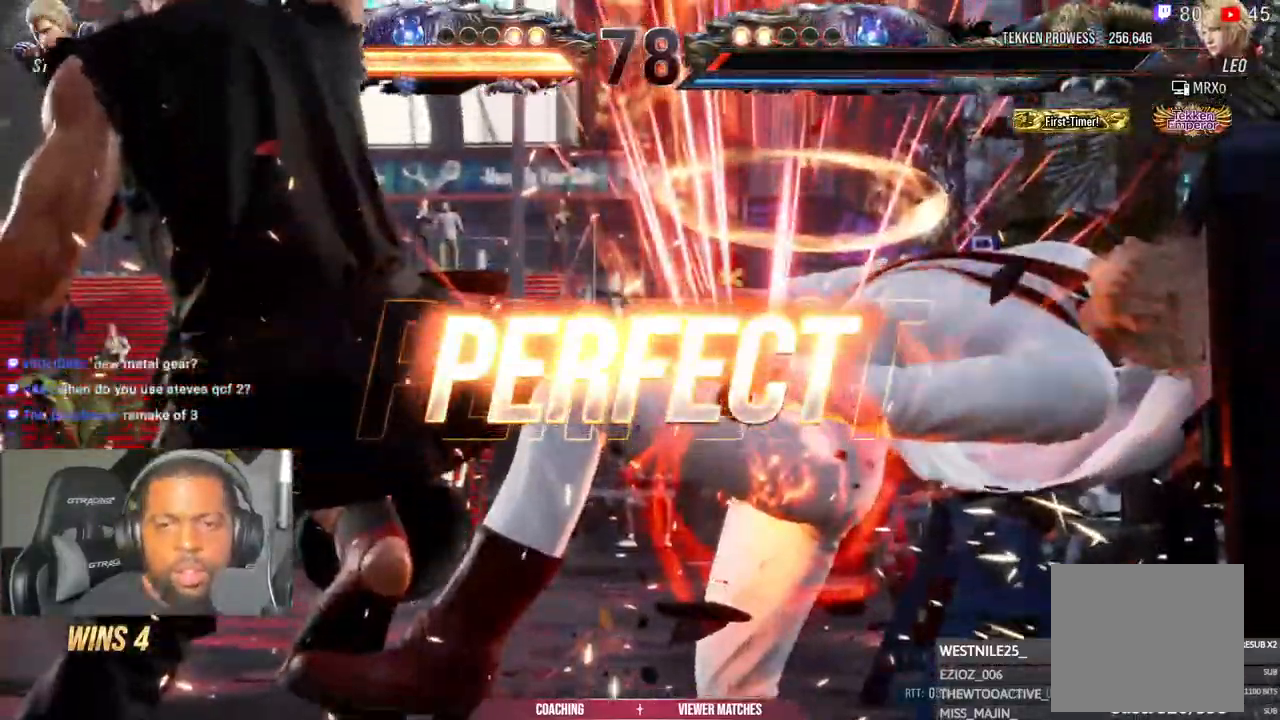
{"dt_ms": 500, "buttons": [], "left_stick": "center", "right_stick": "center", "events": []}
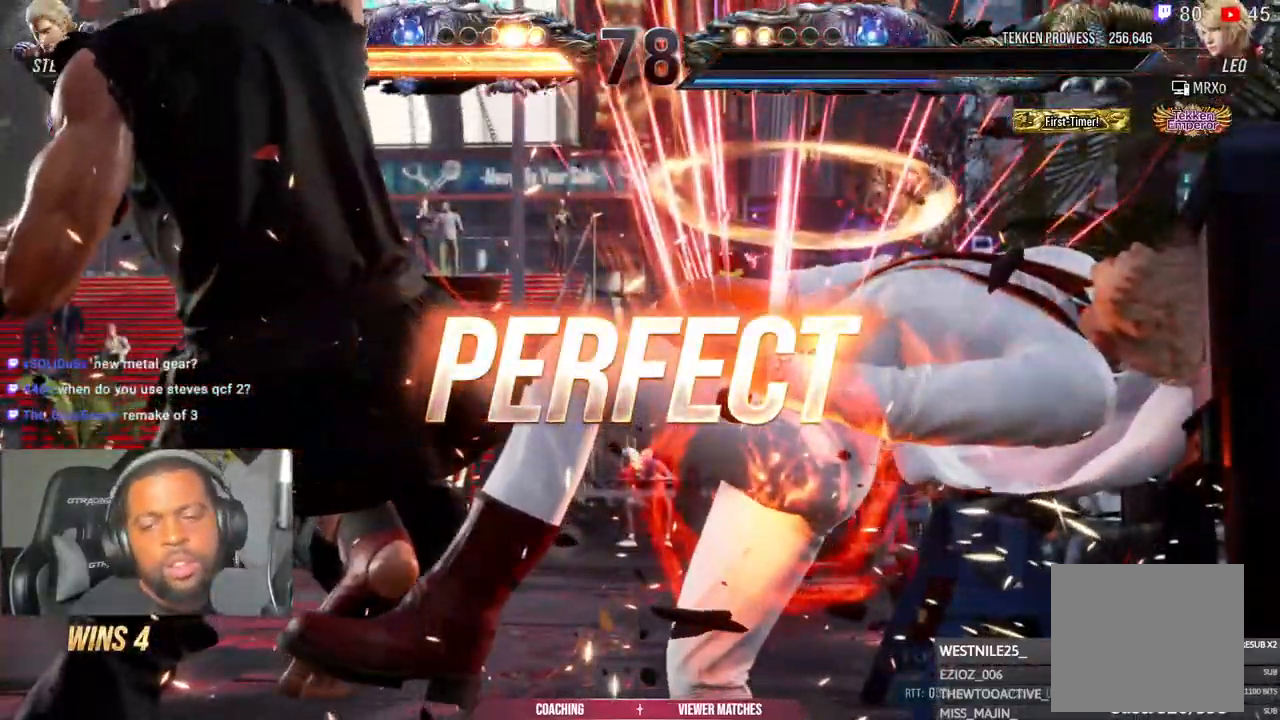
{"dt_ms": 500, "buttons": [], "left_stick": "center", "right_stick": "center", "events": [[233, "SQUARE", "down"], [350, "SQUARE", "up"]]}
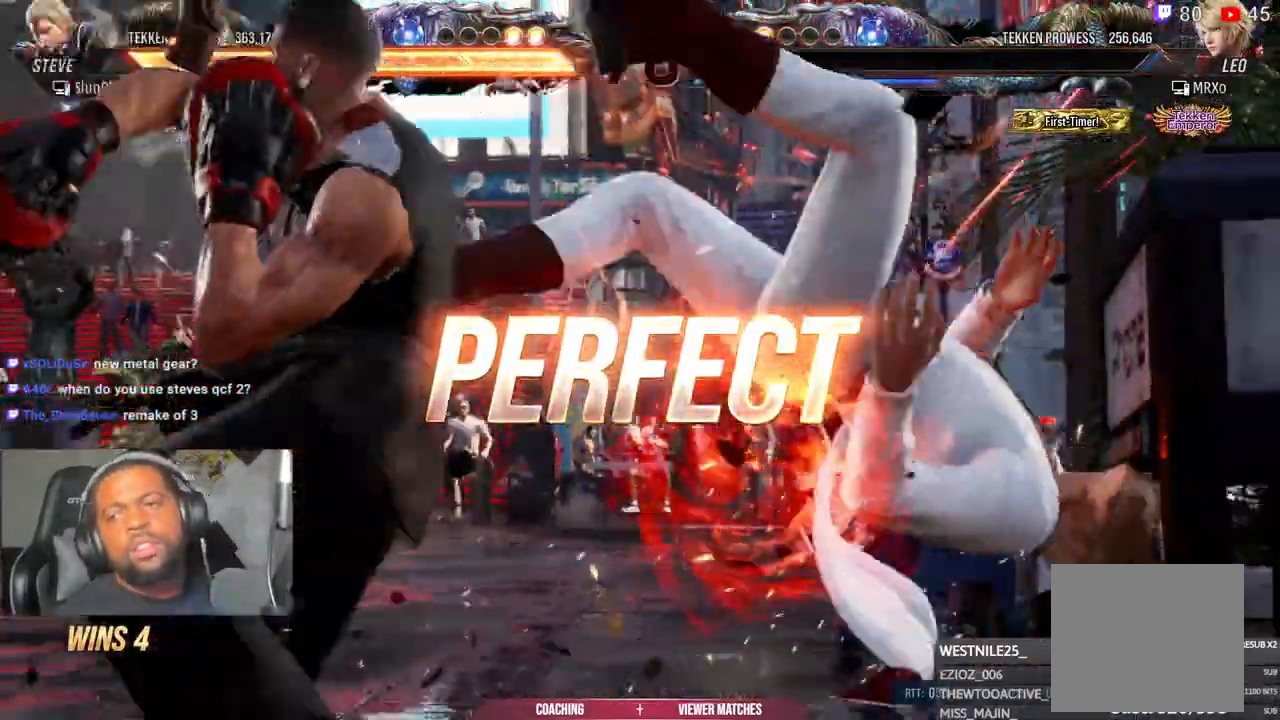
{"dt_ms": 500, "buttons": [], "left_stick": "center", "right_stick": "center", "events": [[17, "CROSS", "down"], [133, "CROSS", "up"]]}